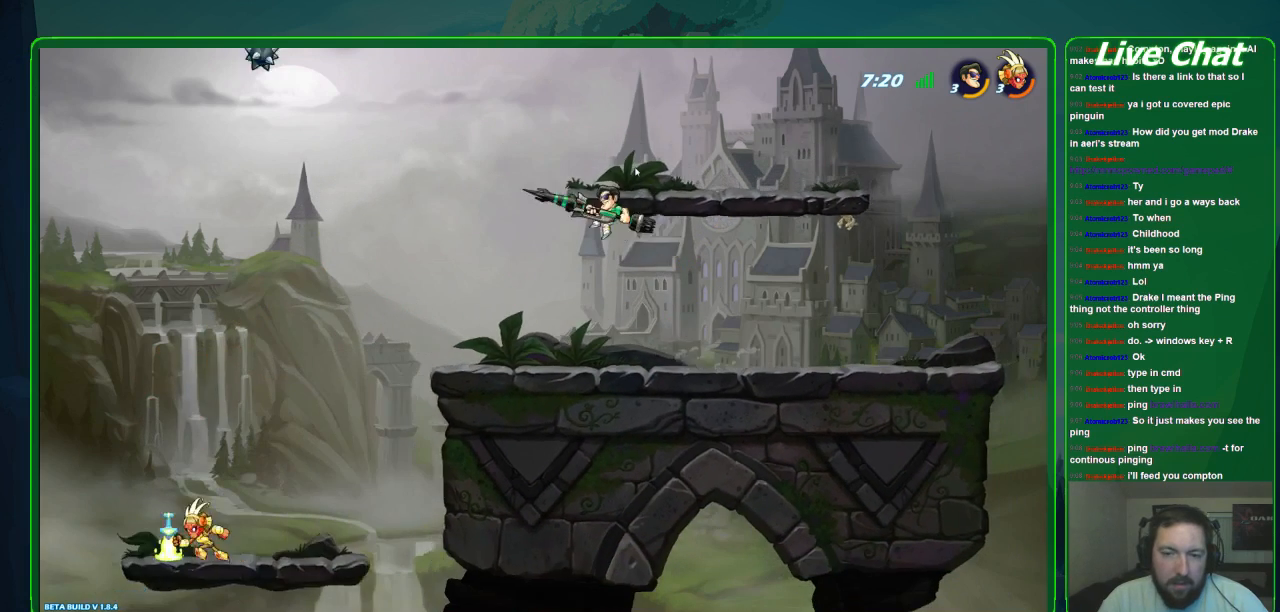
Gameplay with a controller (Xbox layout); each line is a JSON object with the inputs held at the frame after it. "events" lists button and stick changes between this image and that frame as [ms after this image, input, new state], when the widget could be followed in between. Not read: DPAD_DOWN DPAD_LEFT DPAD_RIGHT DPAD_UP L3 R3 right_stick.
{"buttons": [], "left_stick": "left", "events": [[67, "left_stick", "down-right"], [300, "left_stick", "left"]]}
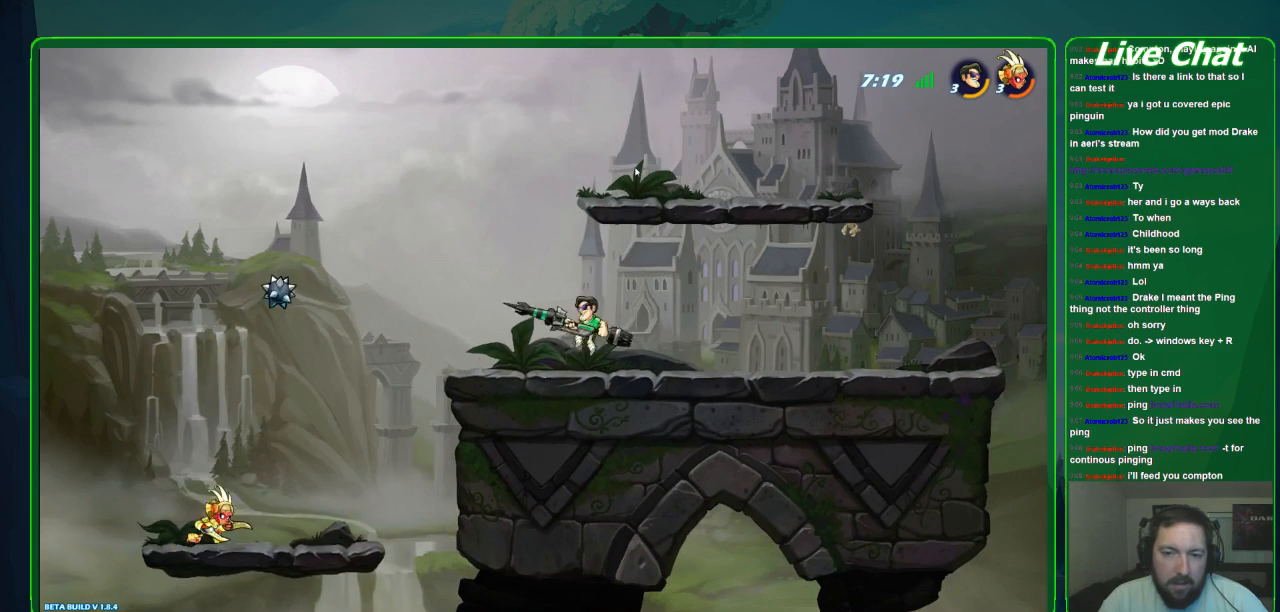
{"buttons": [], "left_stick": "down-right", "events": [[167, "A", "down"], [267, "A", "up"], [367, "left_stick", "down-right"]]}
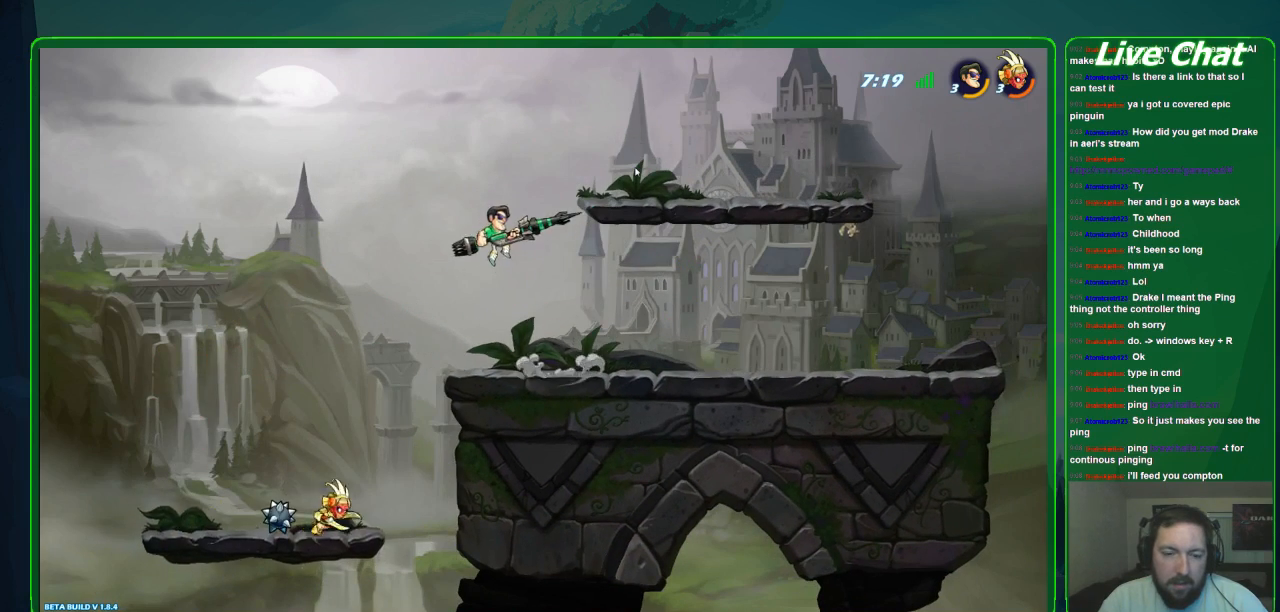
{"buttons": ["X"], "left_stick": "down-left", "events": [[67, "left_stick", "center"], [133, "left_stick", "left"], [200, "left_stick", "down-left"], [400, "X", "down"]]}
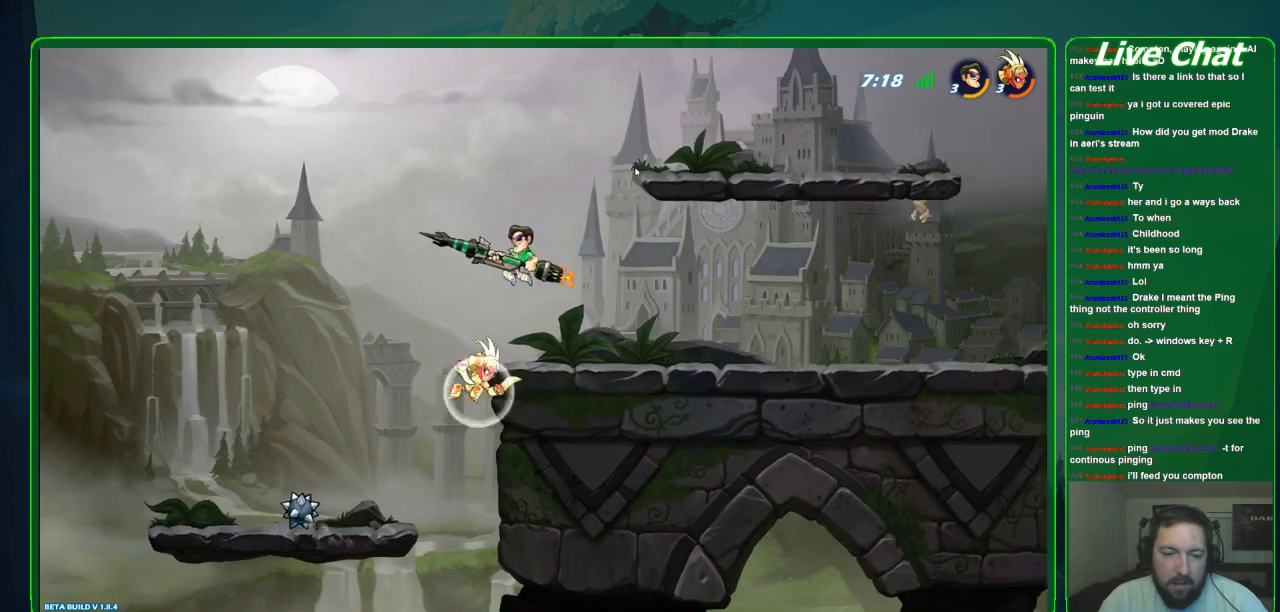
{"buttons": [], "left_stick": "down-left", "events": [[433, "X", "up"]]}
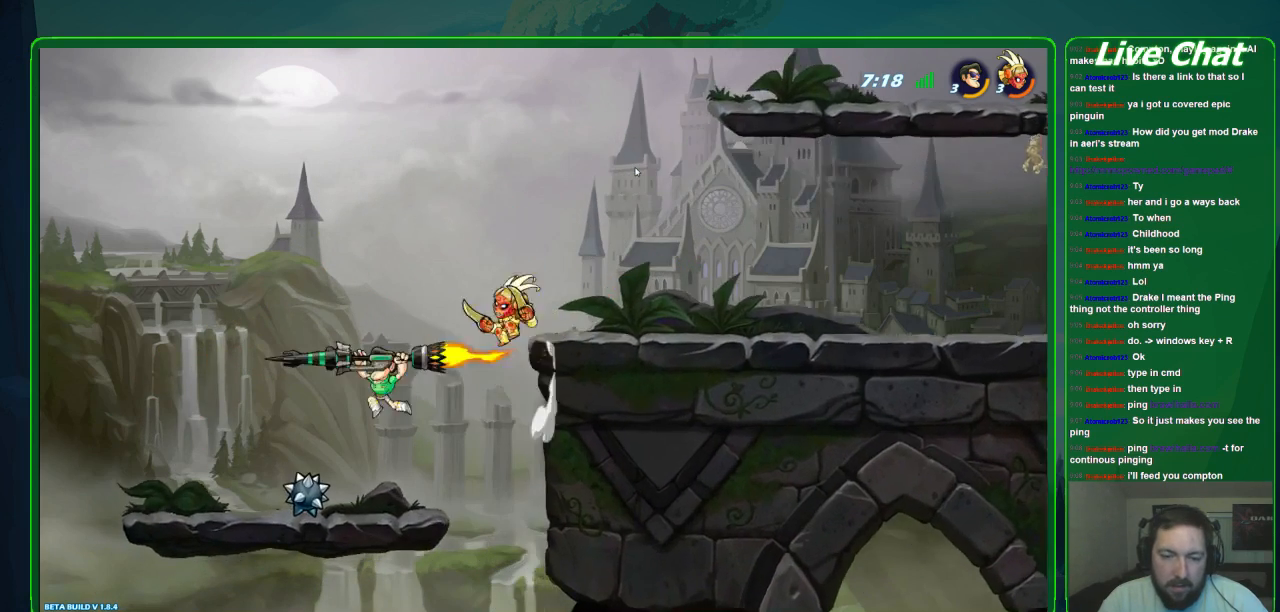
{"buttons": [], "left_stick": "right", "events": [[333, "left_stick", "center"], [400, "left_stick", "right"]]}
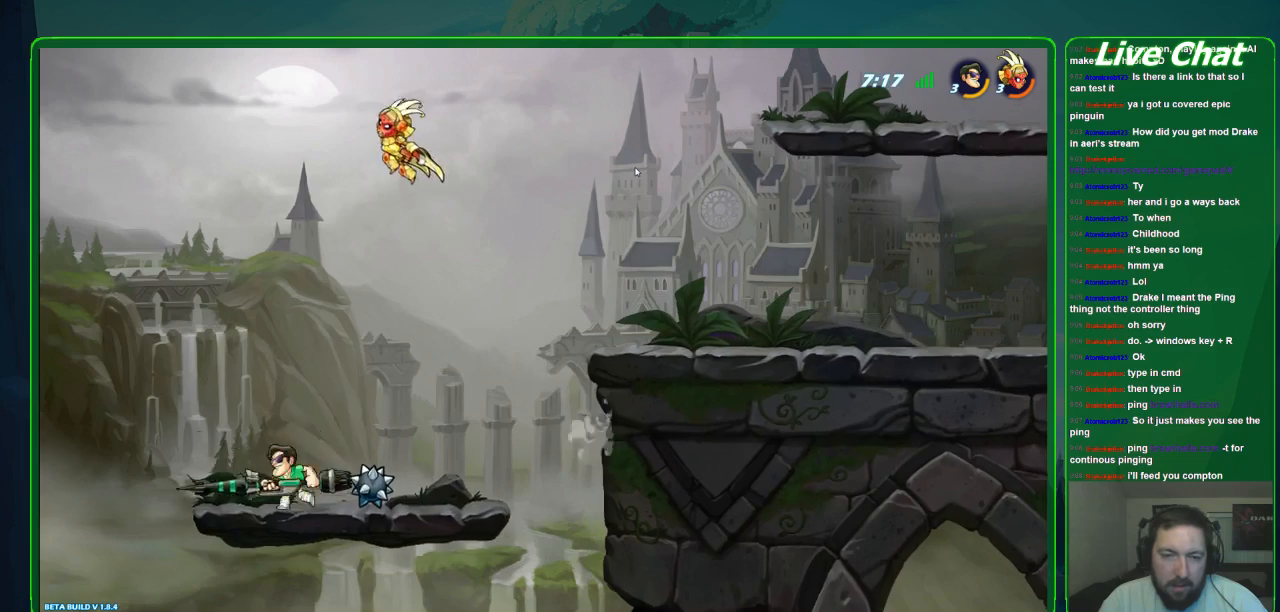
{"buttons": ["X"], "left_stick": "up-right", "events": [[133, "A", "down"], [167, "left_stick", "up-right"], [233, "A", "up"], [300, "X", "down"], [400, "X", "up"], [467, "X", "down"]]}
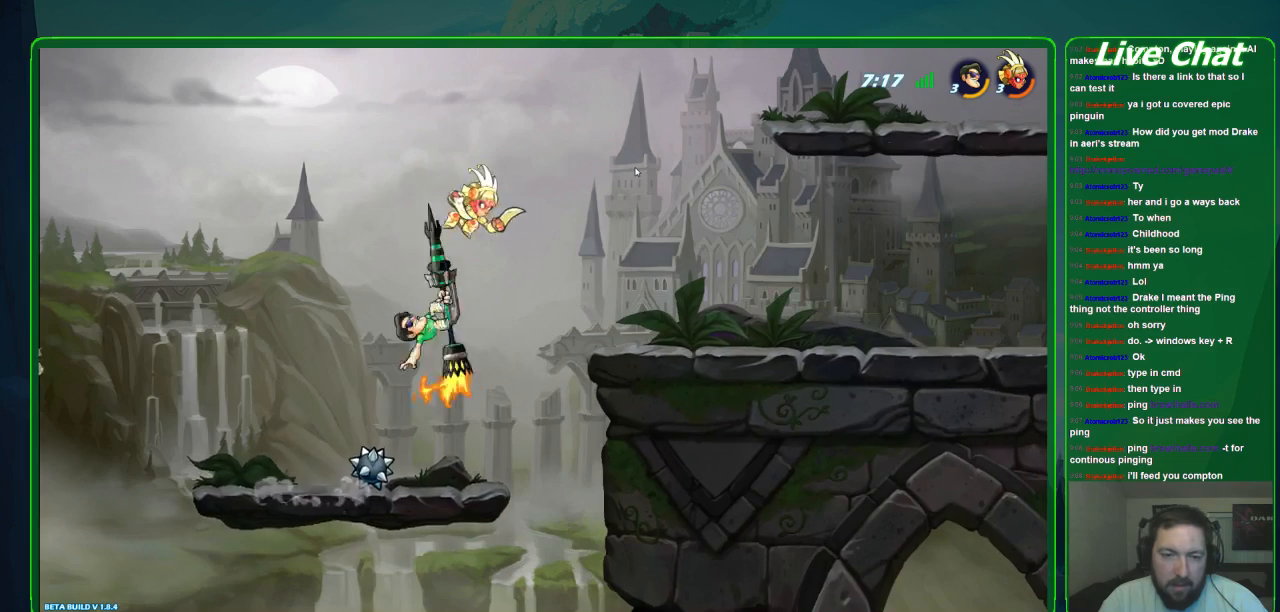
{"buttons": [], "left_stick": "up-right", "events": [[33, "X", "up"], [67, "X", "down"], [333, "X", "up"]]}
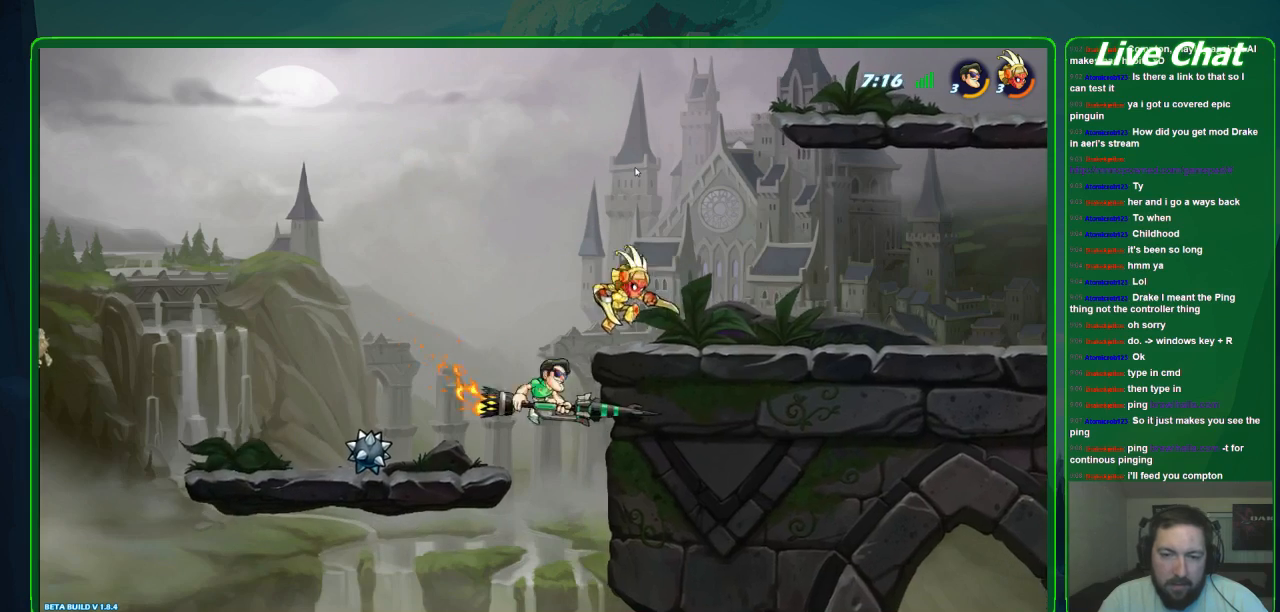
{"buttons": ["A"], "left_stick": "up-right", "events": [[267, "left_stick", "up-left"], [433, "A", "down"], [467, "left_stick", "up-right"]]}
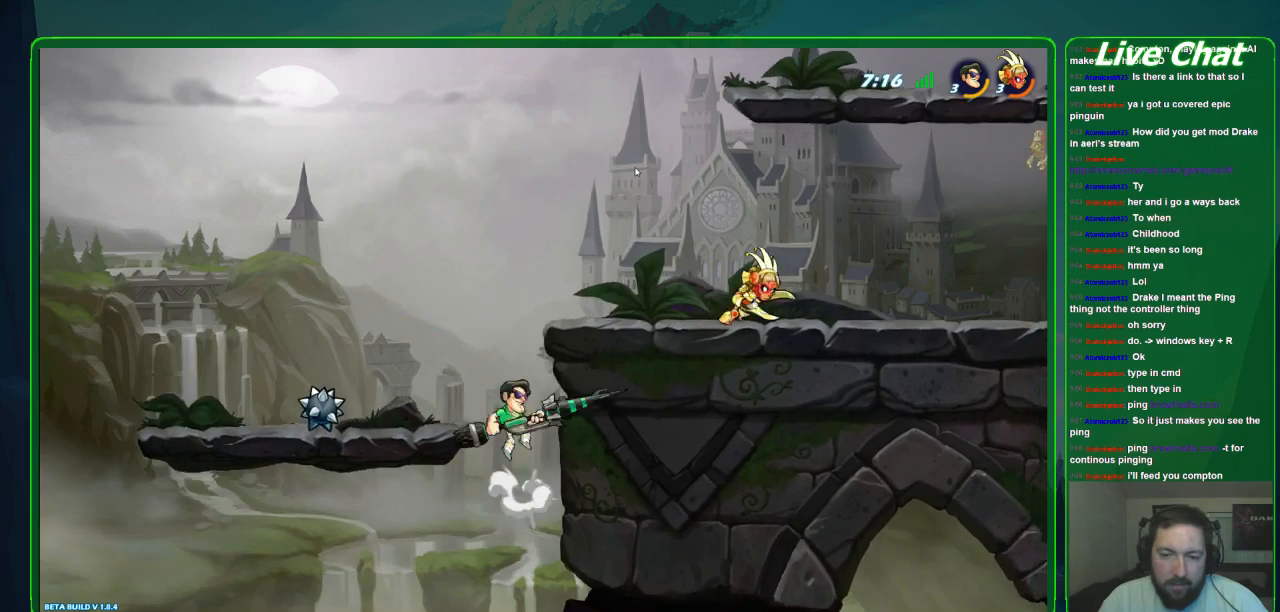
{"buttons": [], "left_stick": "right", "events": [[133, "A", "up"], [200, "left_stick", "right"]]}
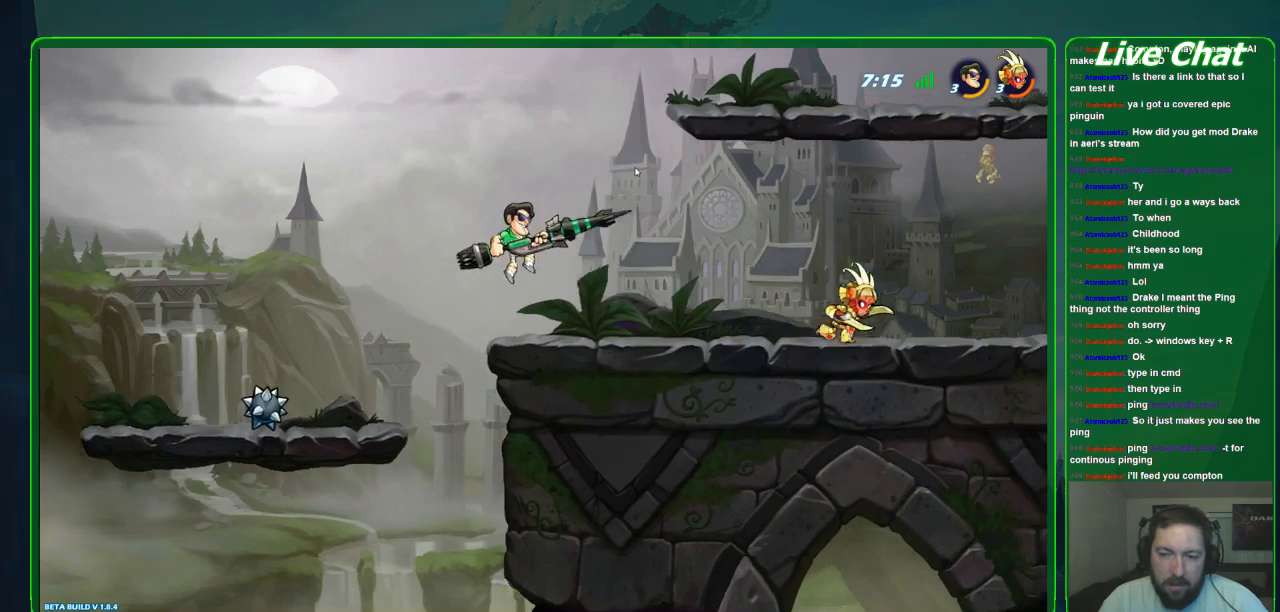
{"buttons": ["A"], "left_stick": "right", "events": [[500, "A", "down"]]}
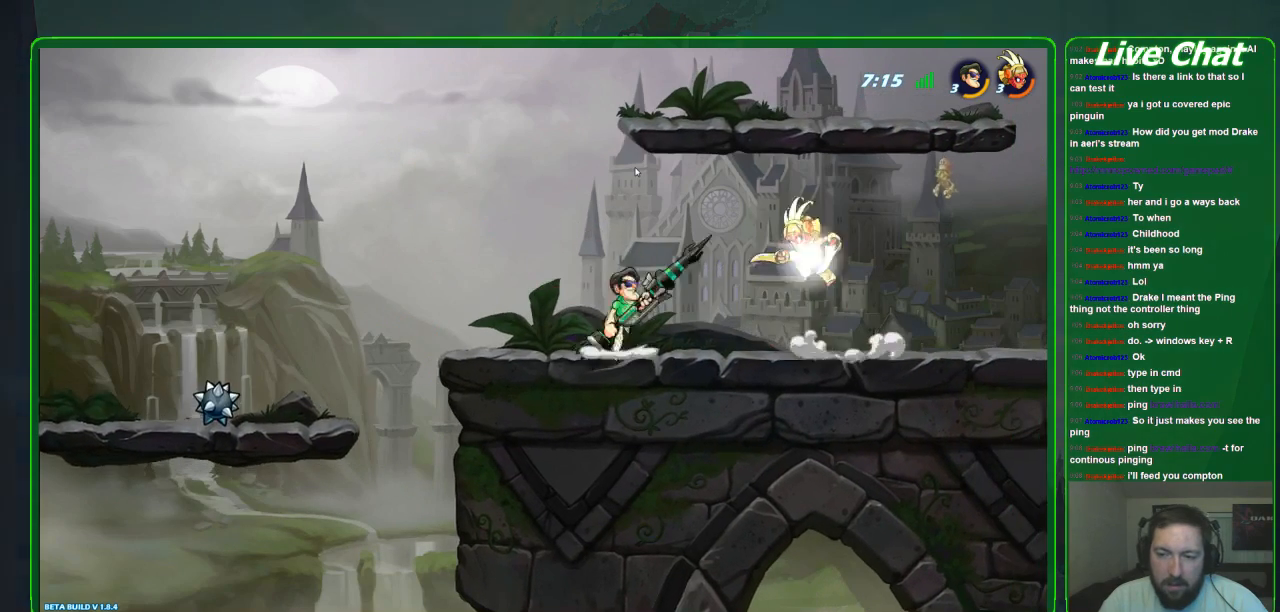
{"buttons": [], "left_stick": "center", "events": [[67, "left_stick", "left"], [100, "A", "up"], [300, "R2", "down"], [333, "left_stick", "right"], [400, "R2", "up"], [467, "left_stick", "center"]]}
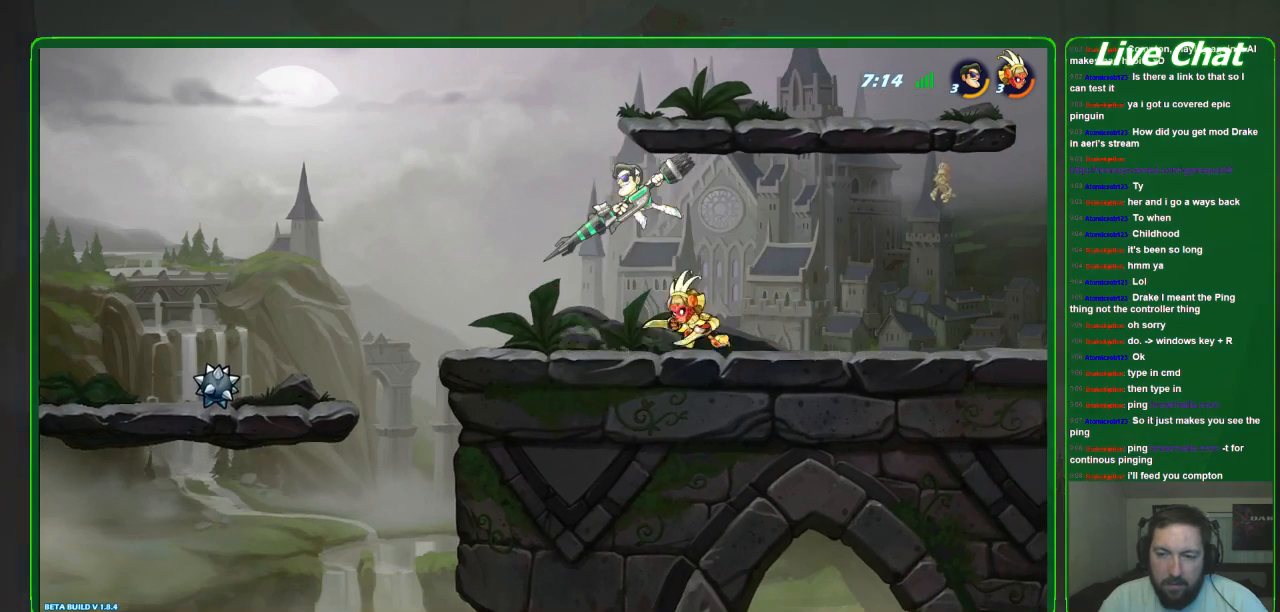
{"buttons": [], "left_stick": "down-right"}
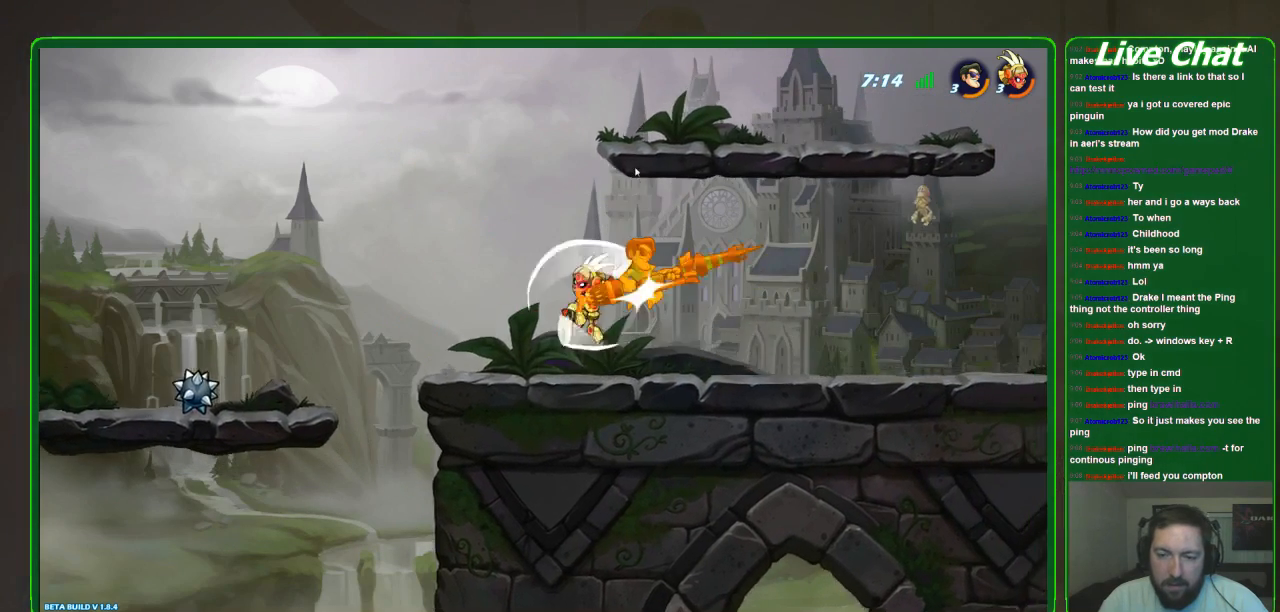
{"buttons": [], "left_stick": "down-right", "events": [[33, "R2", "down"], [67, "X", "down"], [300, "X", "up"], [500, "R2", "up"]]}
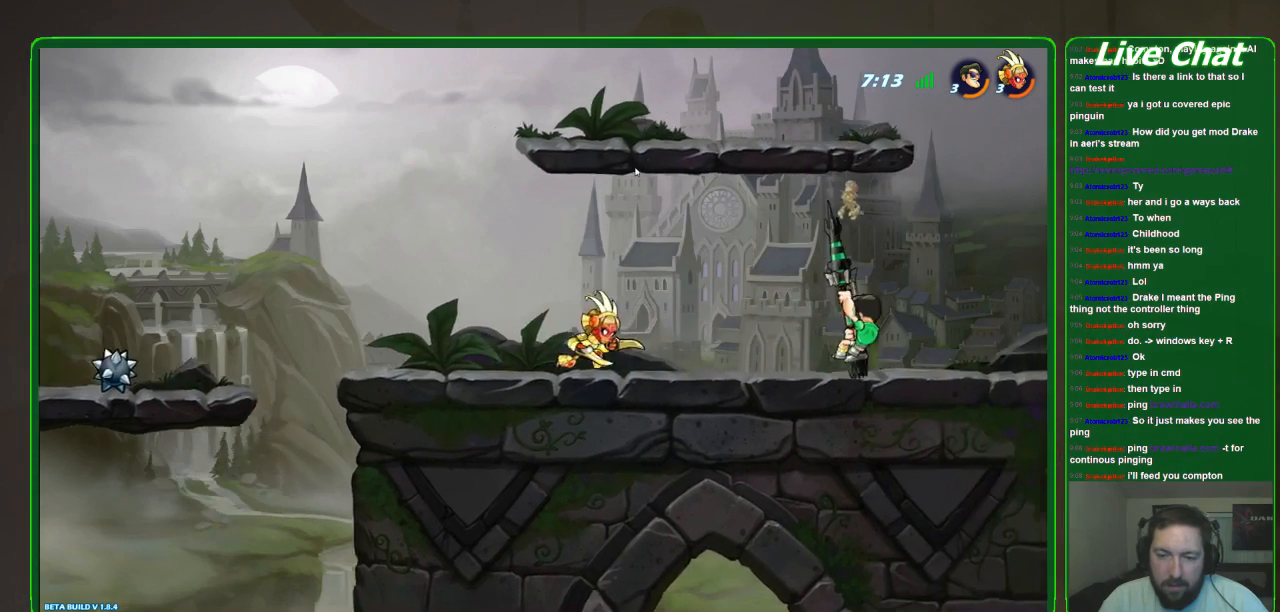
{"buttons": [], "left_stick": "left", "events": [[333, "left_stick", "center"], [367, "A", "down"], [400, "left_stick", "left"], [467, "A", "up"]]}
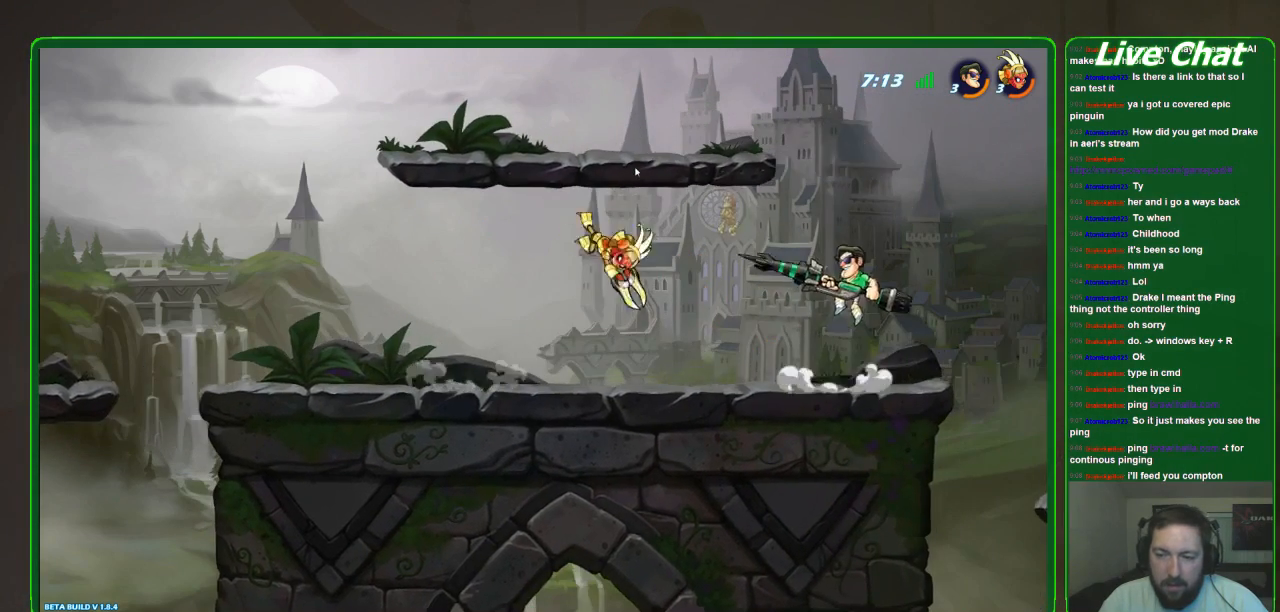
{"buttons": ["X"], "left_stick": "down-left", "events": [[33, "left_stick", "down-left"], [100, "X", "down"]]}
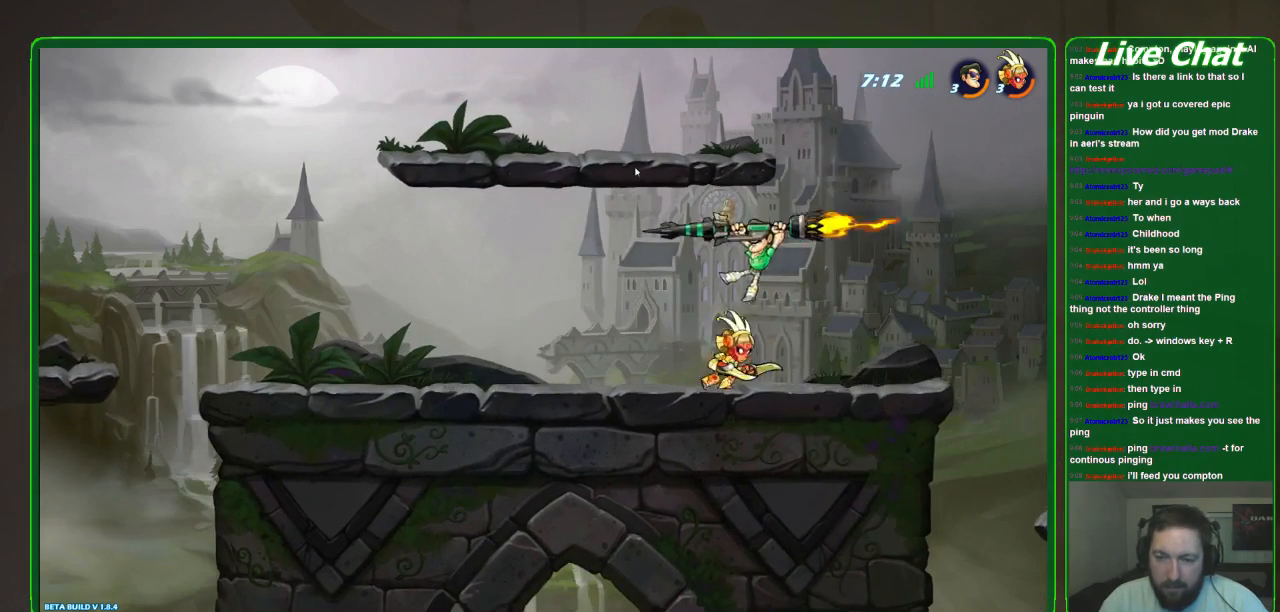
{"buttons": [], "left_stick": "left", "events": [[300, "X", "up"], [433, "left_stick", "left"]]}
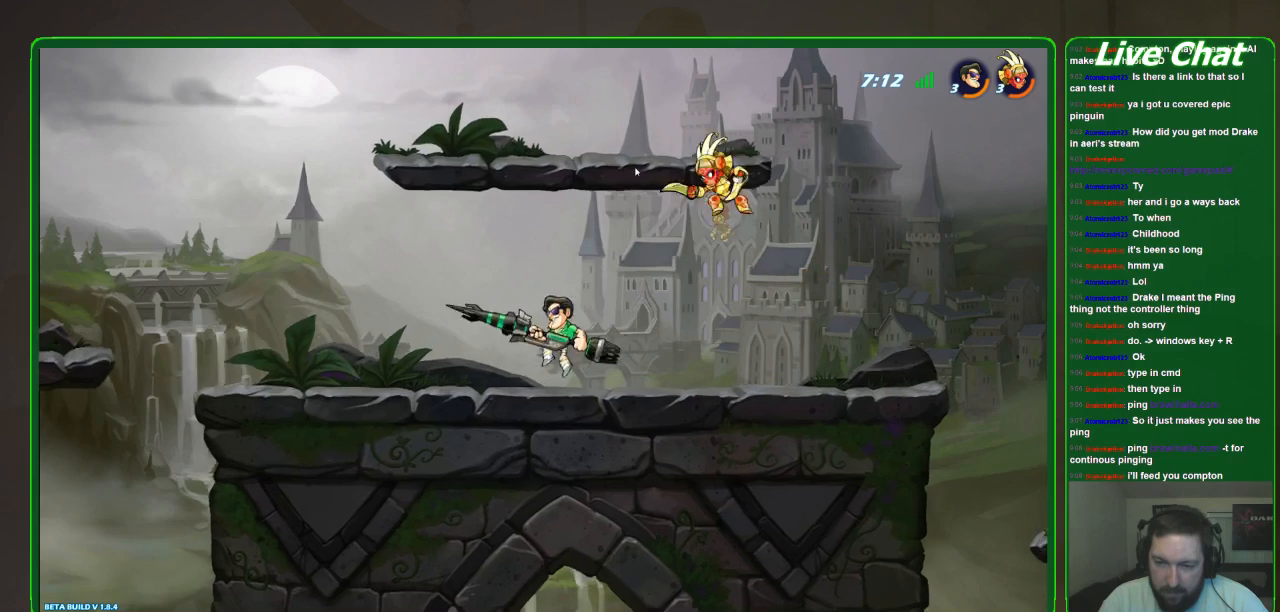
{"buttons": [], "left_stick": "center", "events": [[333, "left_stick", "right"], [367, "B", "down"], [433, "left_stick", "center"], [500, "B", "up"]]}
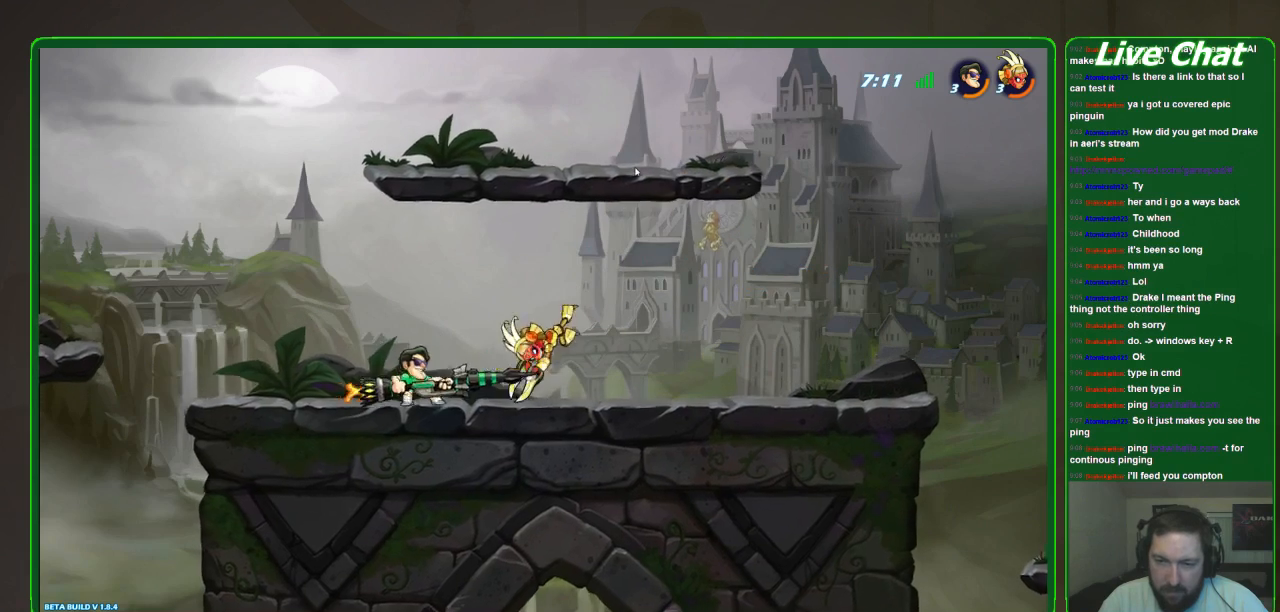
{"buttons": [], "left_stick": "center", "events": []}
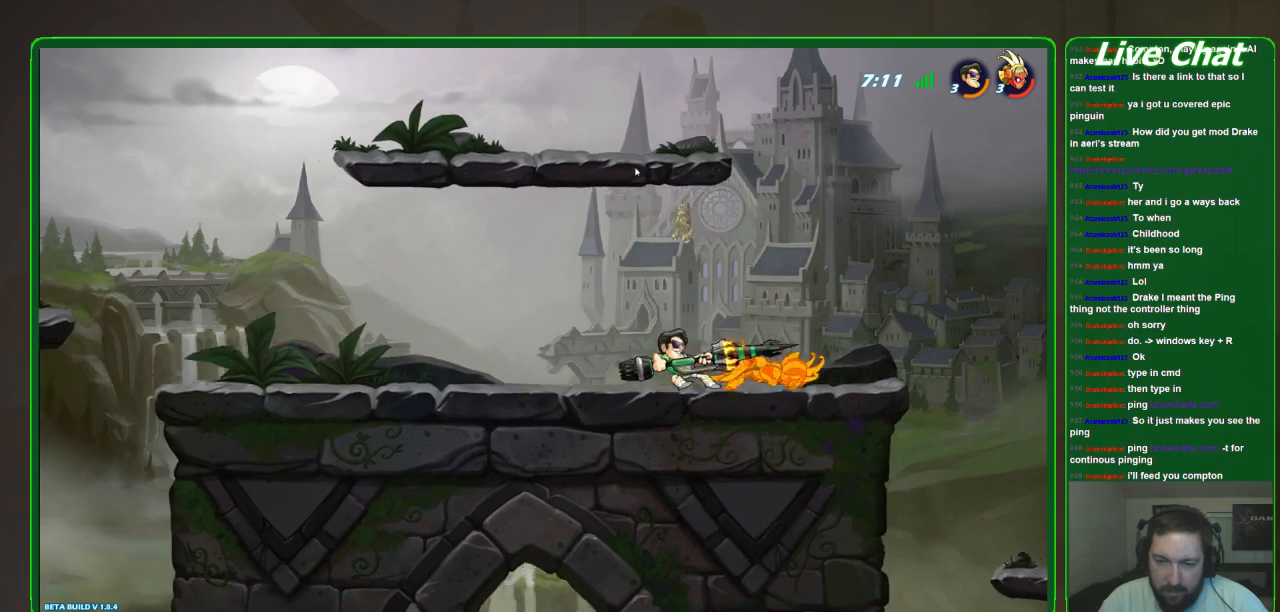
{"buttons": [], "left_stick": "down-right", "events": [[400, "left_stick", "right"], [467, "left_stick", "down-right"]]}
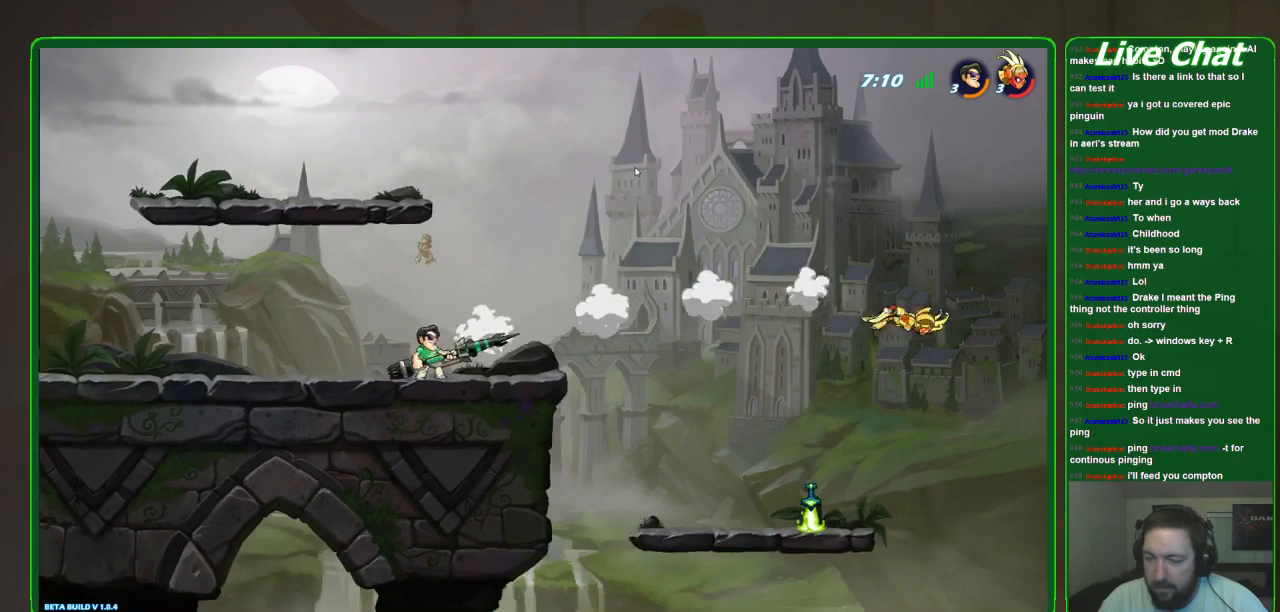
{"buttons": [], "left_stick": "down-right", "events": []}
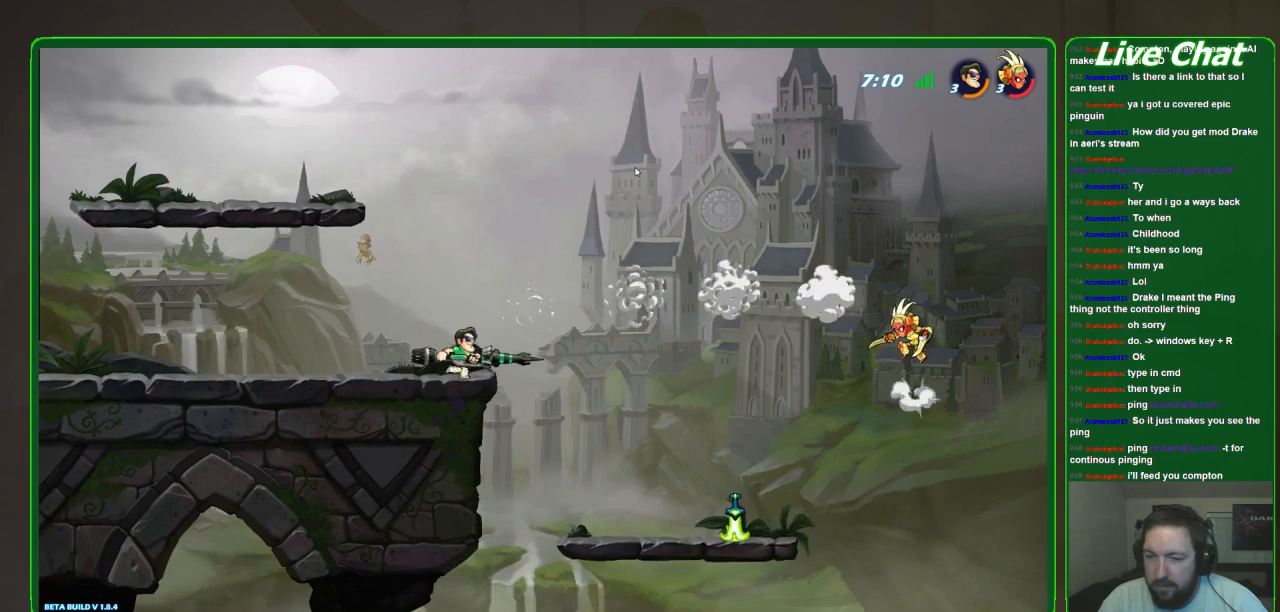
{"buttons": ["A"], "left_stick": "up-right", "events": [[500, "A", "down"], [500, "left_stick", "up-right"]]}
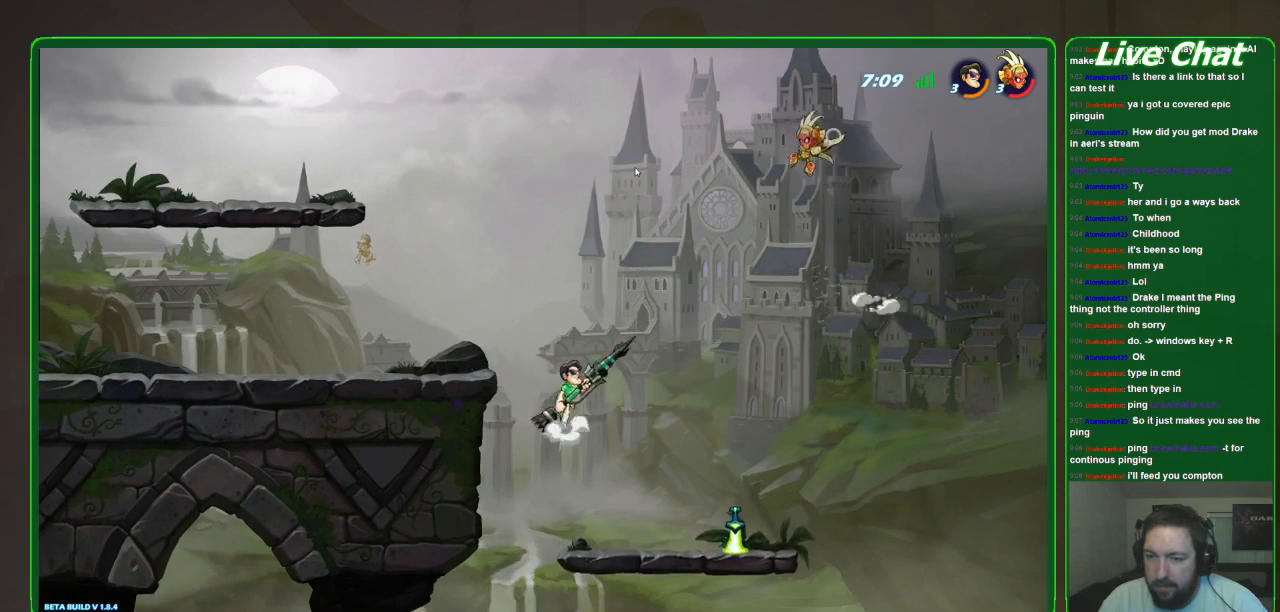
{"buttons": ["R2"], "left_stick": "up-left", "events": [[167, "left_stick", "up-left"], [200, "A", "up"], [300, "left_stick", "left"], [467, "R2", "down"], [500, "left_stick", "up-left"]]}
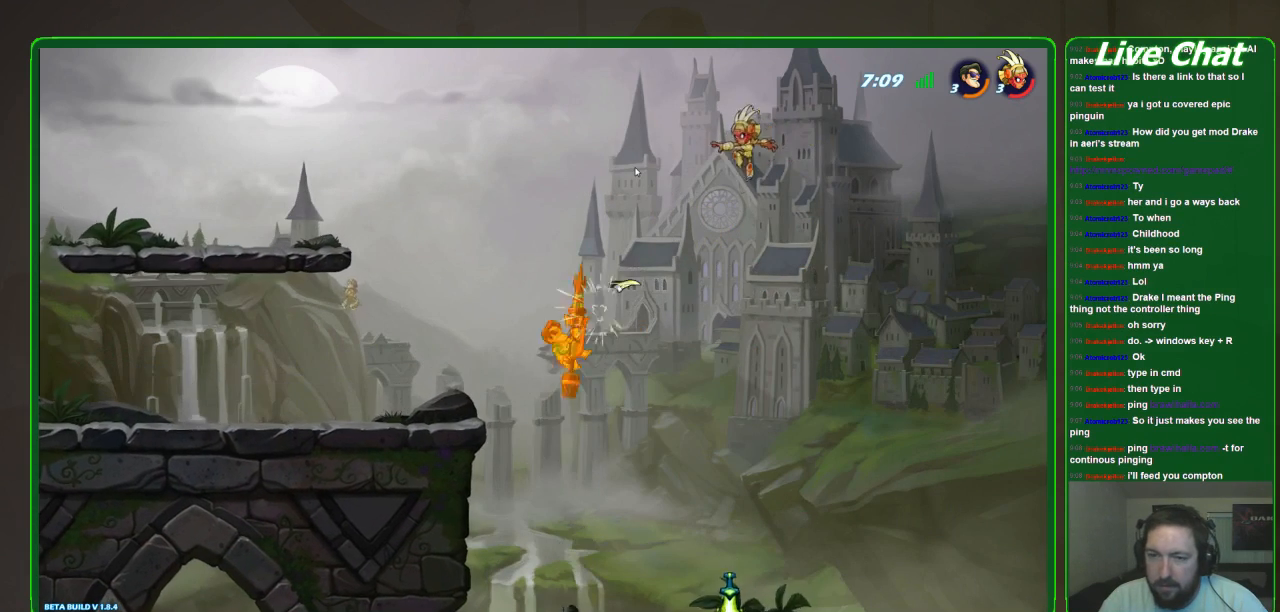
{"buttons": [], "left_stick": "up-right", "events": [[100, "R2", "up"], [267, "left_stick", "up-right"]]}
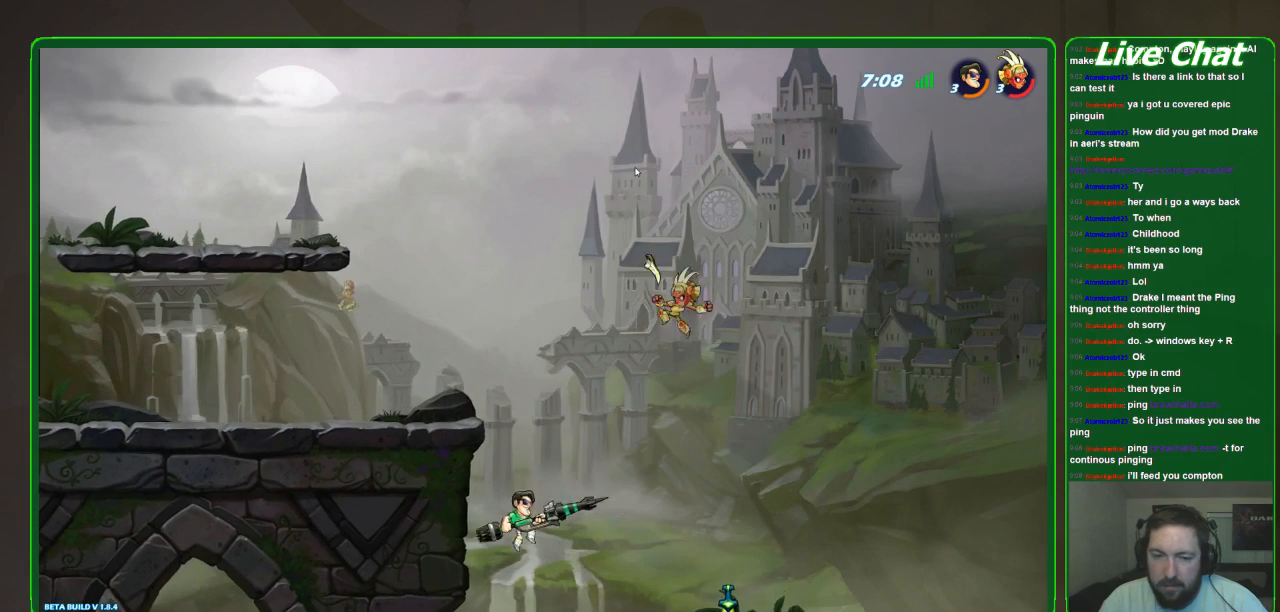
{"buttons": ["X"], "left_stick": "up-left", "events": [[33, "A", "down"], [133, "A", "up"], [167, "X", "down"], [267, "X", "up"], [333, "X", "down"], [400, "X", "up"], [400, "left_stick", "up-left"], [433, "X", "down"]]}
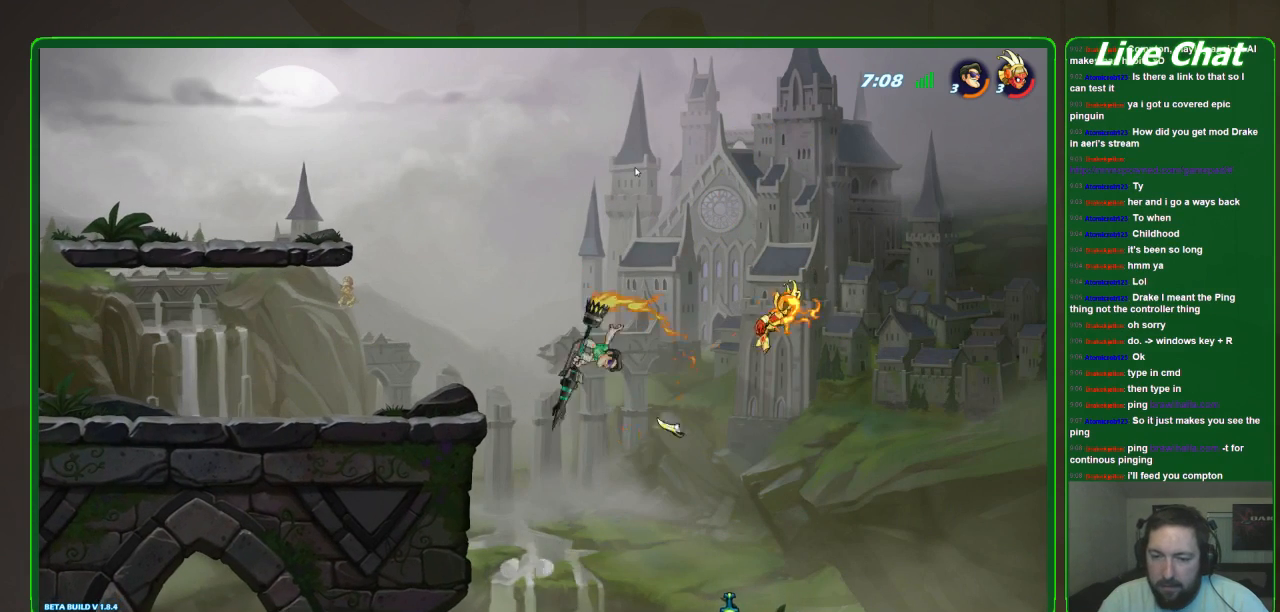
{"buttons": [], "left_stick": "center", "events": [[67, "X", "up"], [300, "left_stick", "right"], [433, "left_stick", "center"]]}
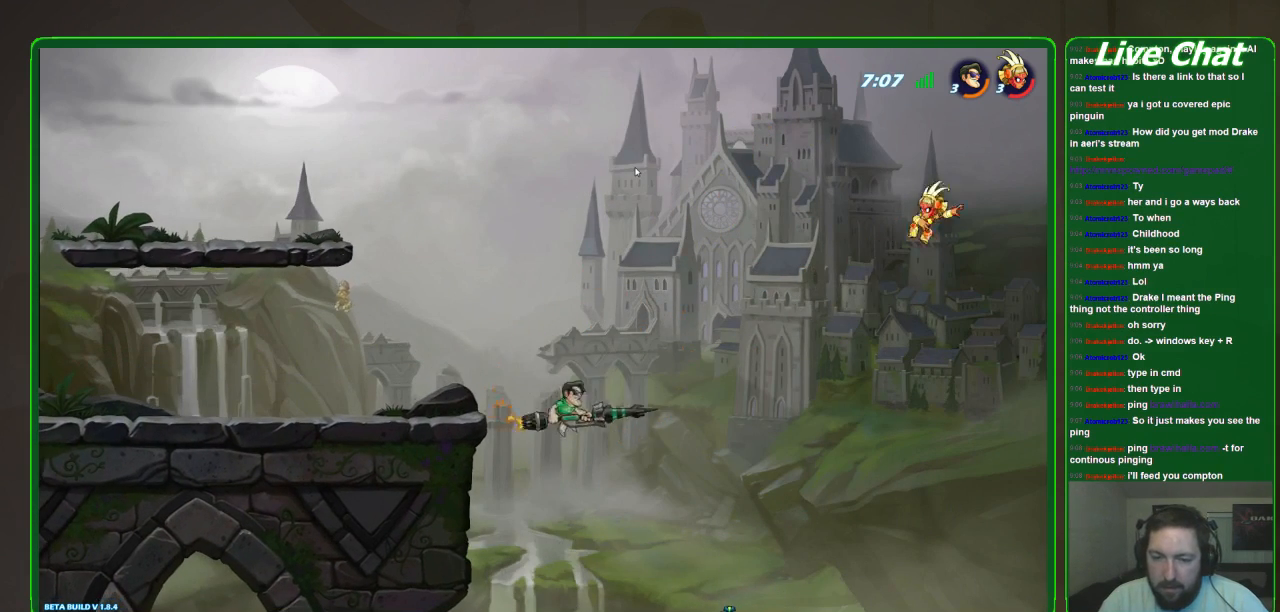
{"buttons": [], "left_stick": "center", "events": [[100, "left_stick", "right"], [400, "left_stick", "center"]]}
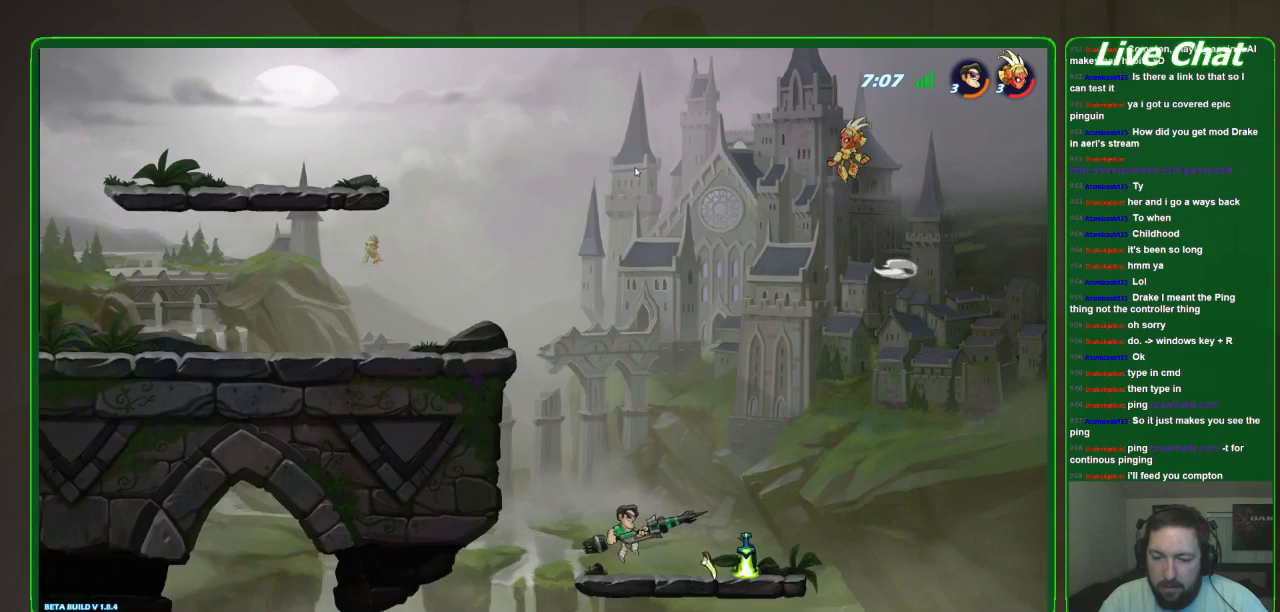
{"buttons": [], "left_stick": "up-left", "events": [[233, "left_stick", "up-left"], [267, "A", "down"], [367, "A", "up"]]}
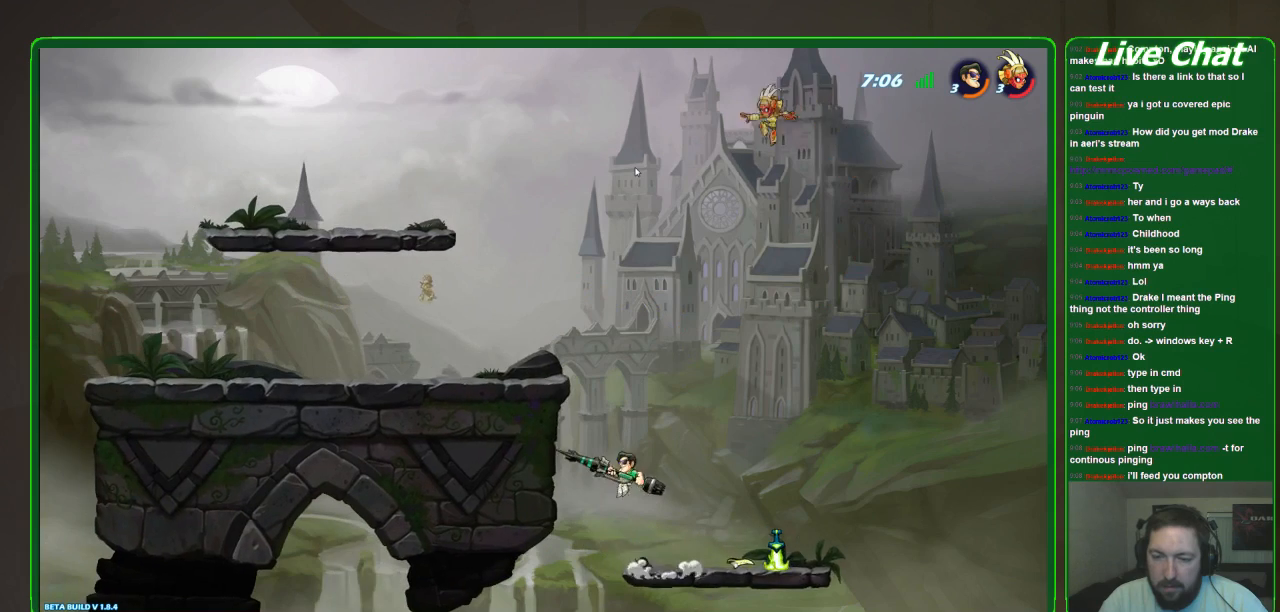
{"buttons": [], "left_stick": "up-right", "events": [[67, "left_stick", "up"], [233, "A", "down"], [367, "left_stick", "up-right"], [433, "A", "up"]]}
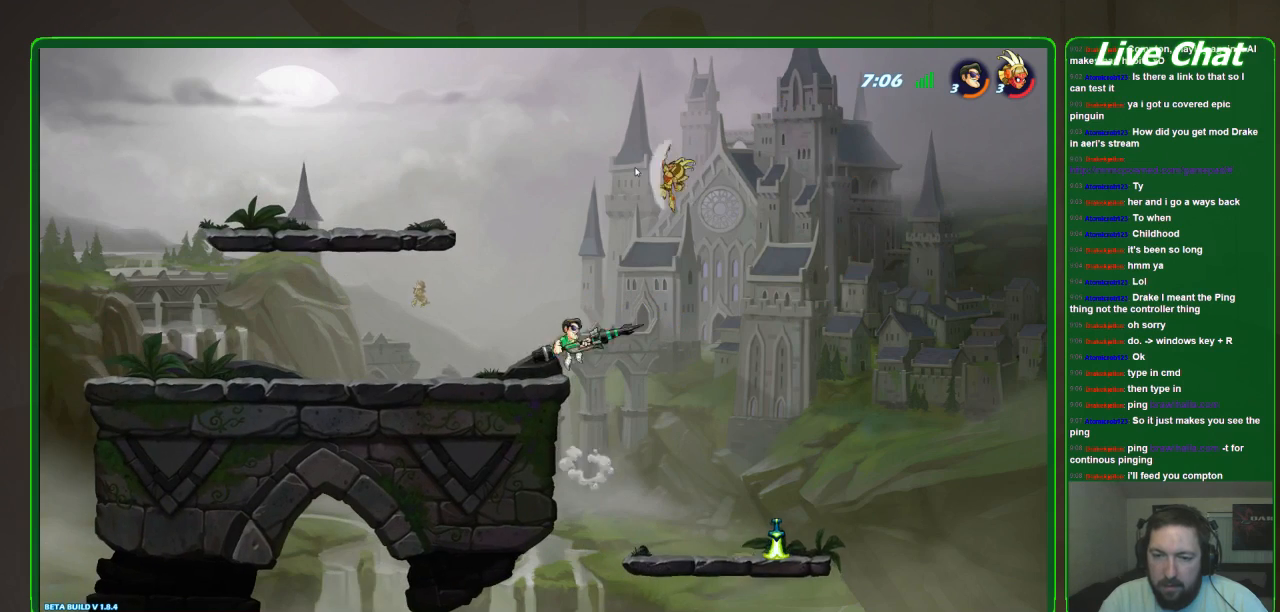
{"buttons": [], "left_stick": "up-left", "events": [[33, "X", "down"], [133, "X", "up"], [200, "X", "down"], [233, "left_stick", "up-left"], [300, "X", "up"]]}
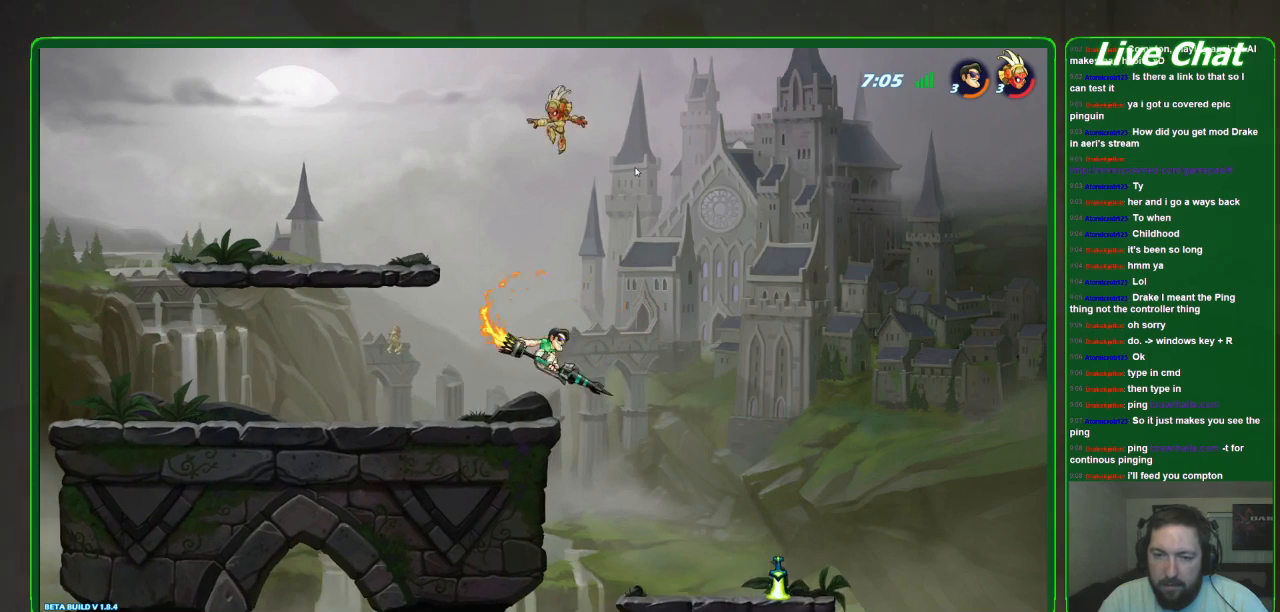
{"buttons": [], "left_stick": "up-left", "events": []}